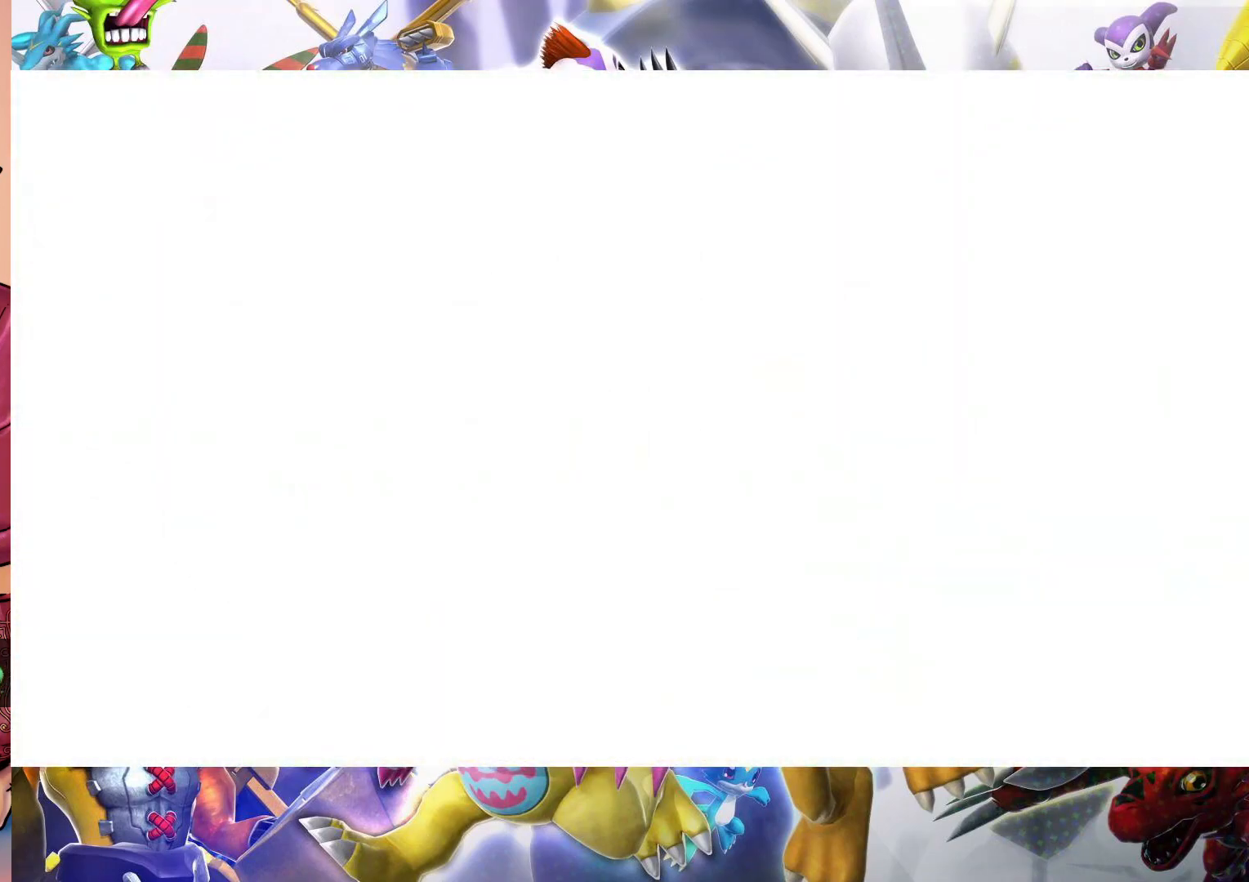
Gameplay with a controller (Nintendo layout); each line is a JSON object with the inputs held at the frame after it. "events" lists button and stick changes between this image and that frame as [ms after this image, input, new state], when the widget could be followed in between. Not read: L3 R1 R3.
{"buttons": [], "left_stick": "center", "right_stick": "center", "events": []}
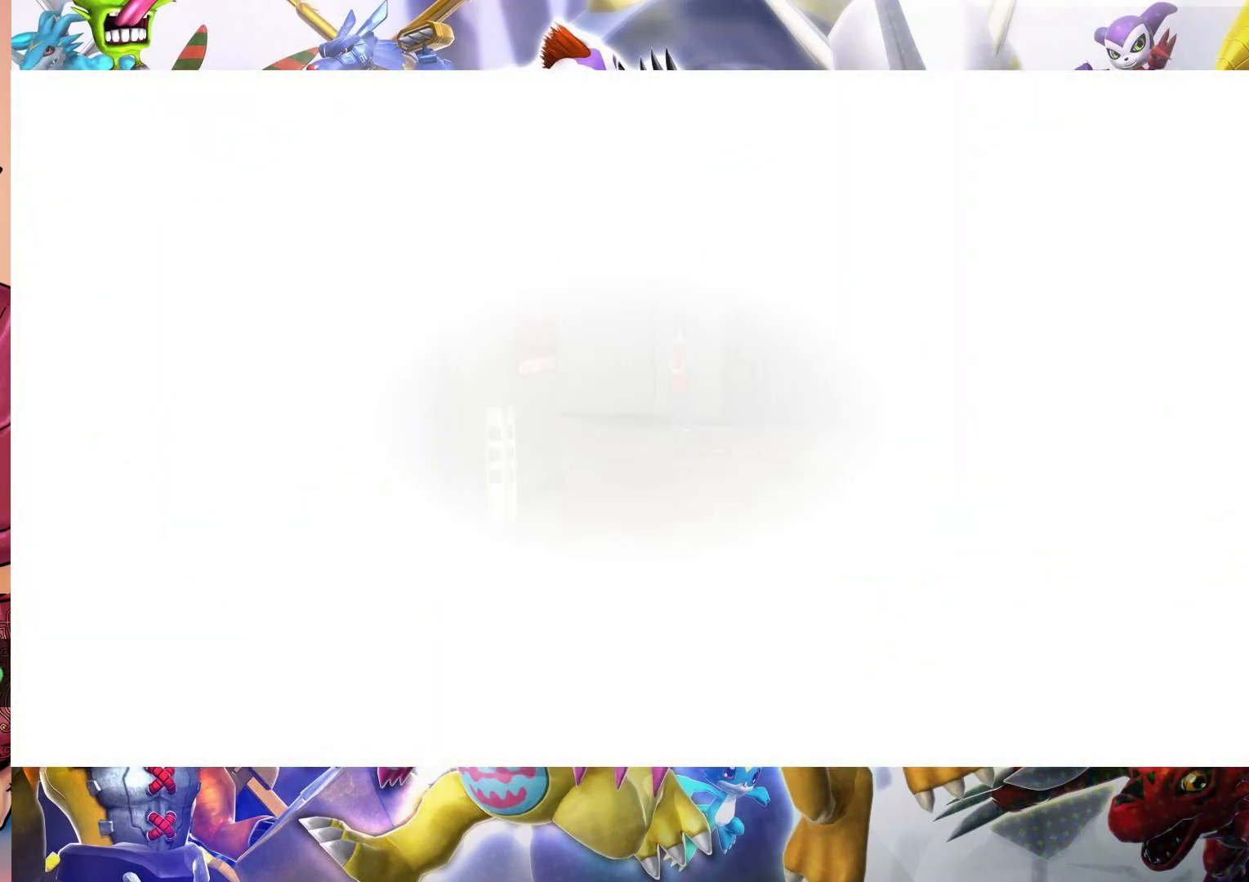
{"buttons": [], "left_stick": "center", "right_stick": "center", "events": []}
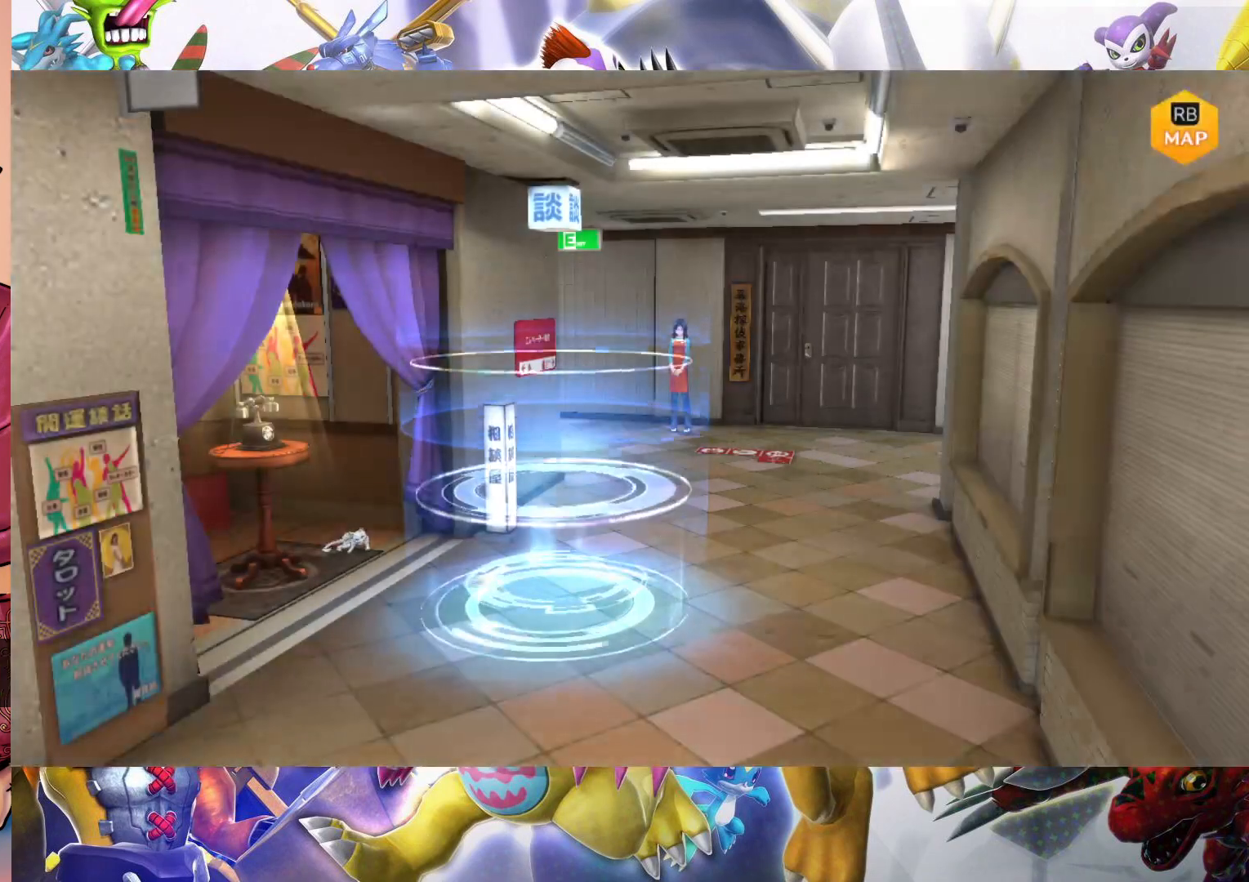
{"buttons": [], "left_stick": "up-right", "right_stick": "center", "events": [[17, "left_stick", "down-right"], [167, "left_stick", "right"], [367, "left_stick", "up-right"]]}
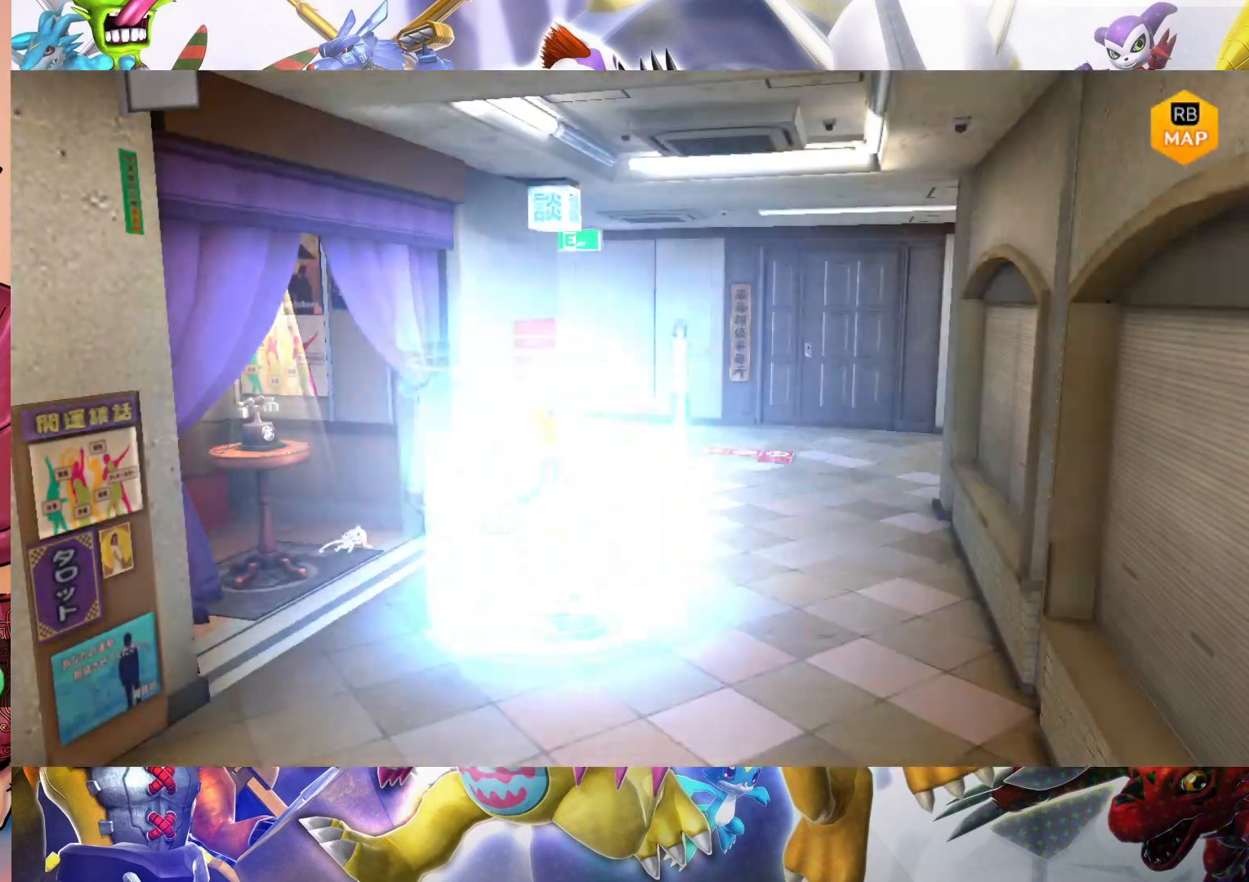
{"buttons": [], "left_stick": "up-right", "right_stick": "center", "events": []}
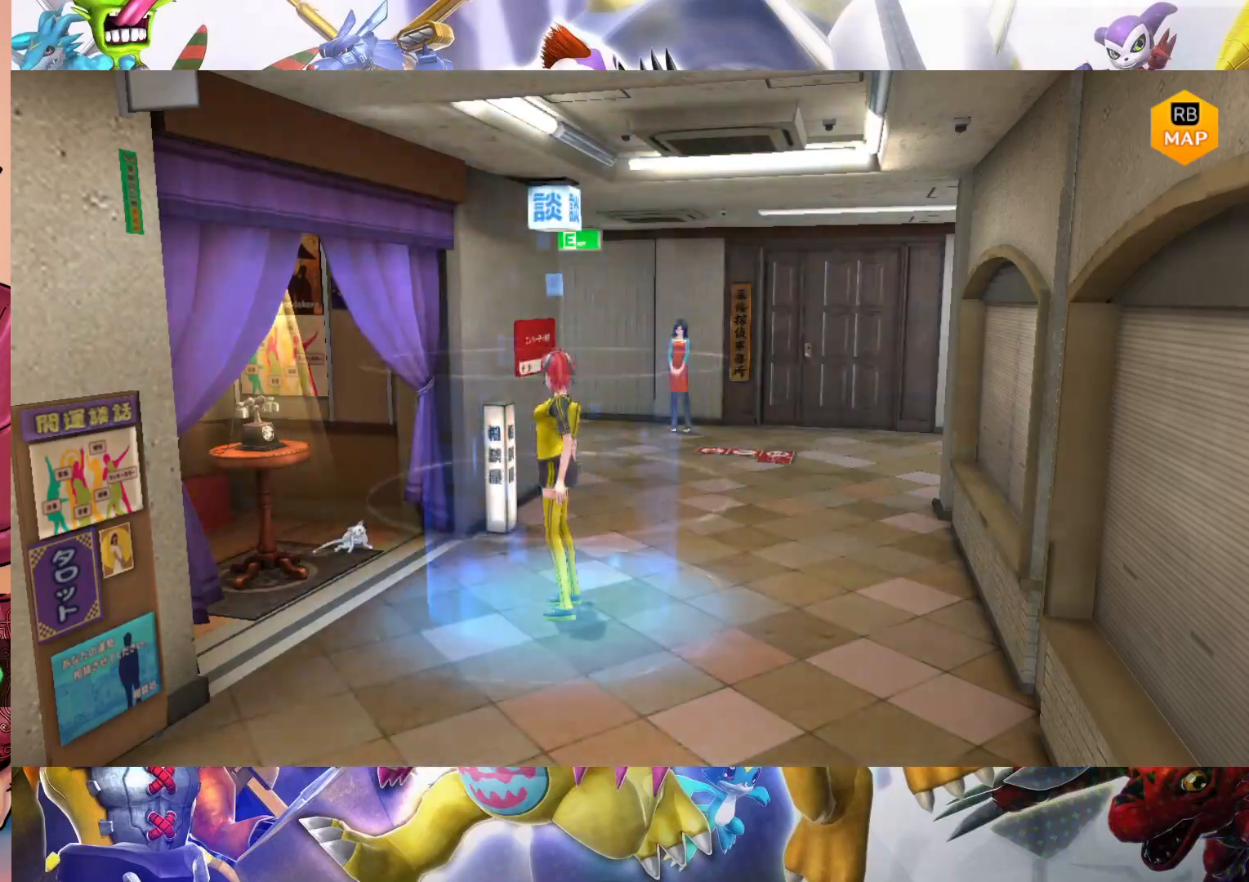
{"buttons": [], "left_stick": "up-right", "right_stick": "center", "events": []}
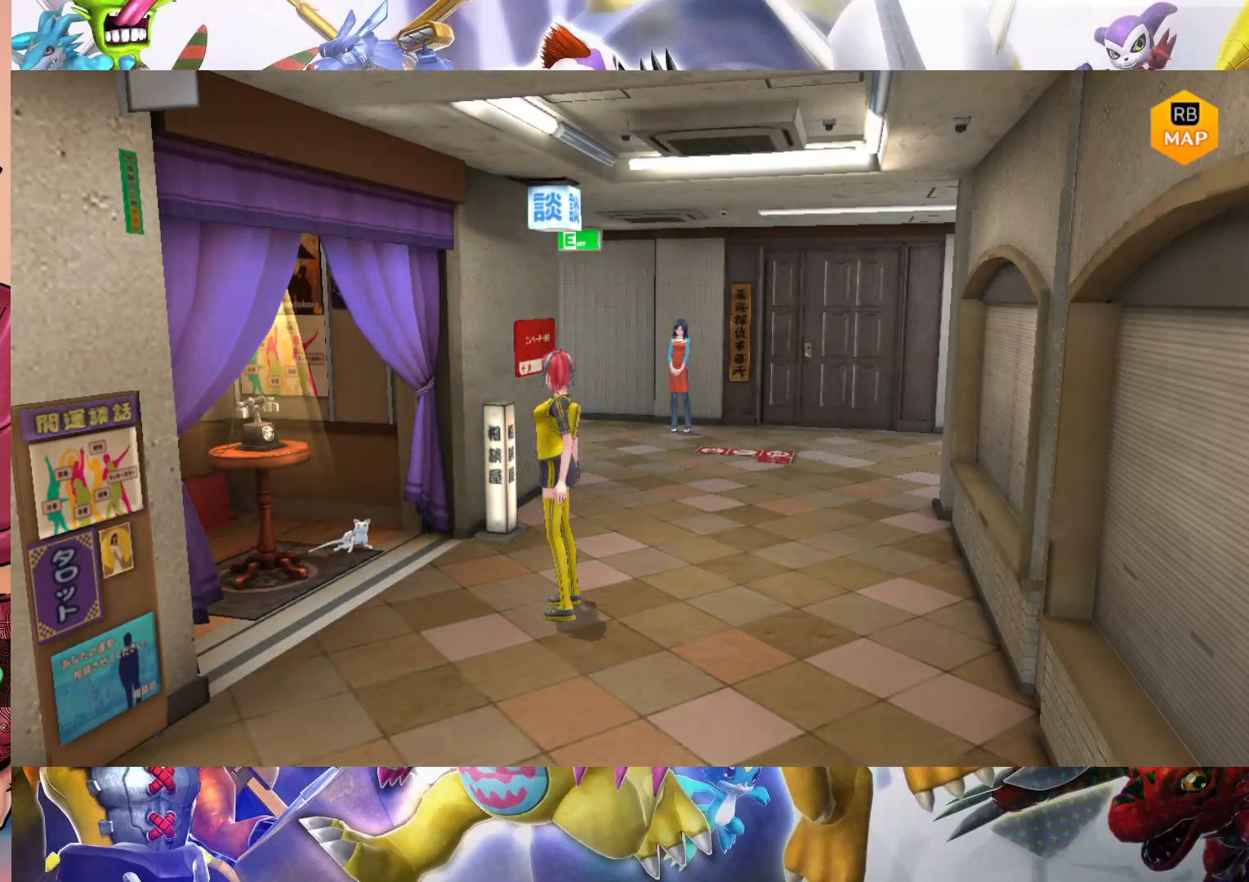
{"buttons": [], "left_stick": "up", "right_stick": "center", "events": [[400, "left_stick", "up"]]}
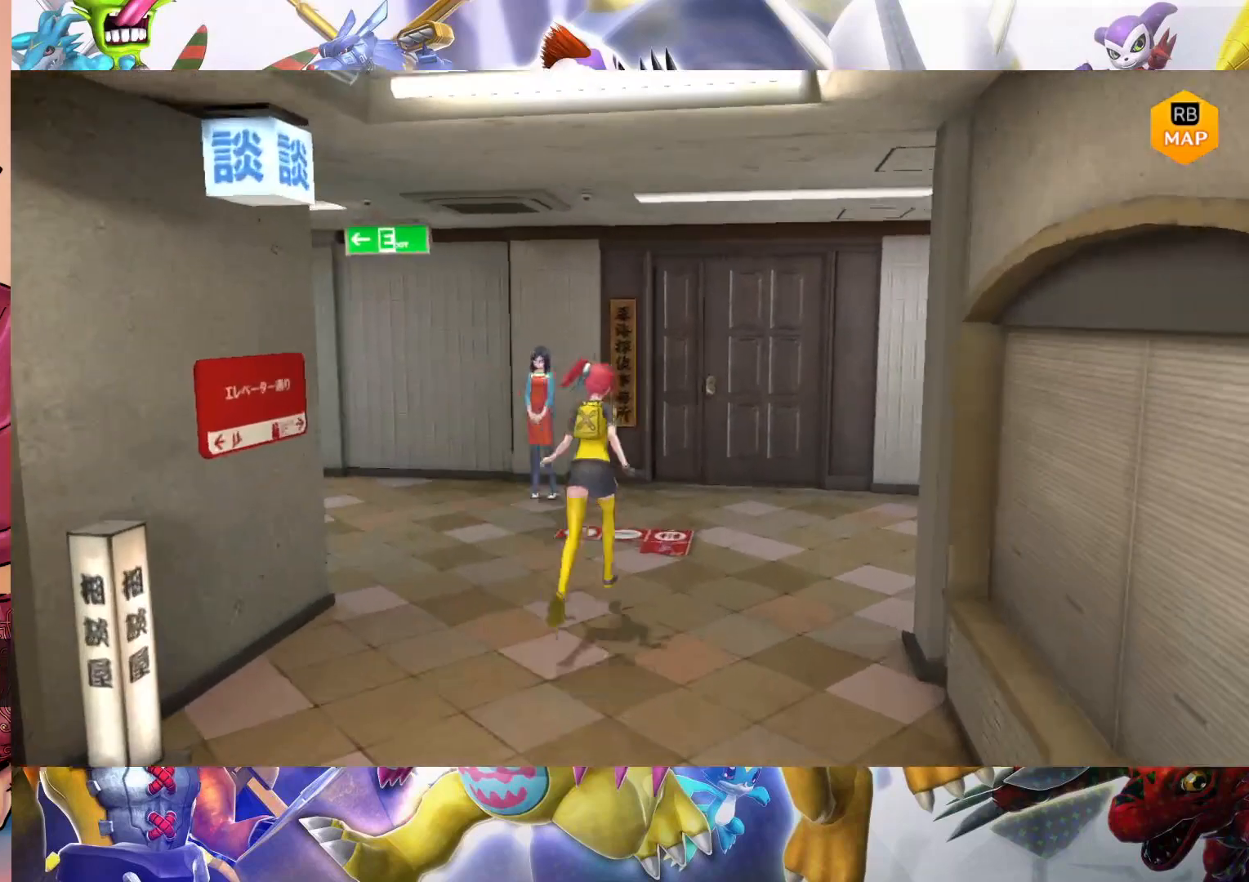
{"buttons": [], "left_stick": "up-right", "right_stick": "center", "events": [[467, "left_stick", "up-right"]]}
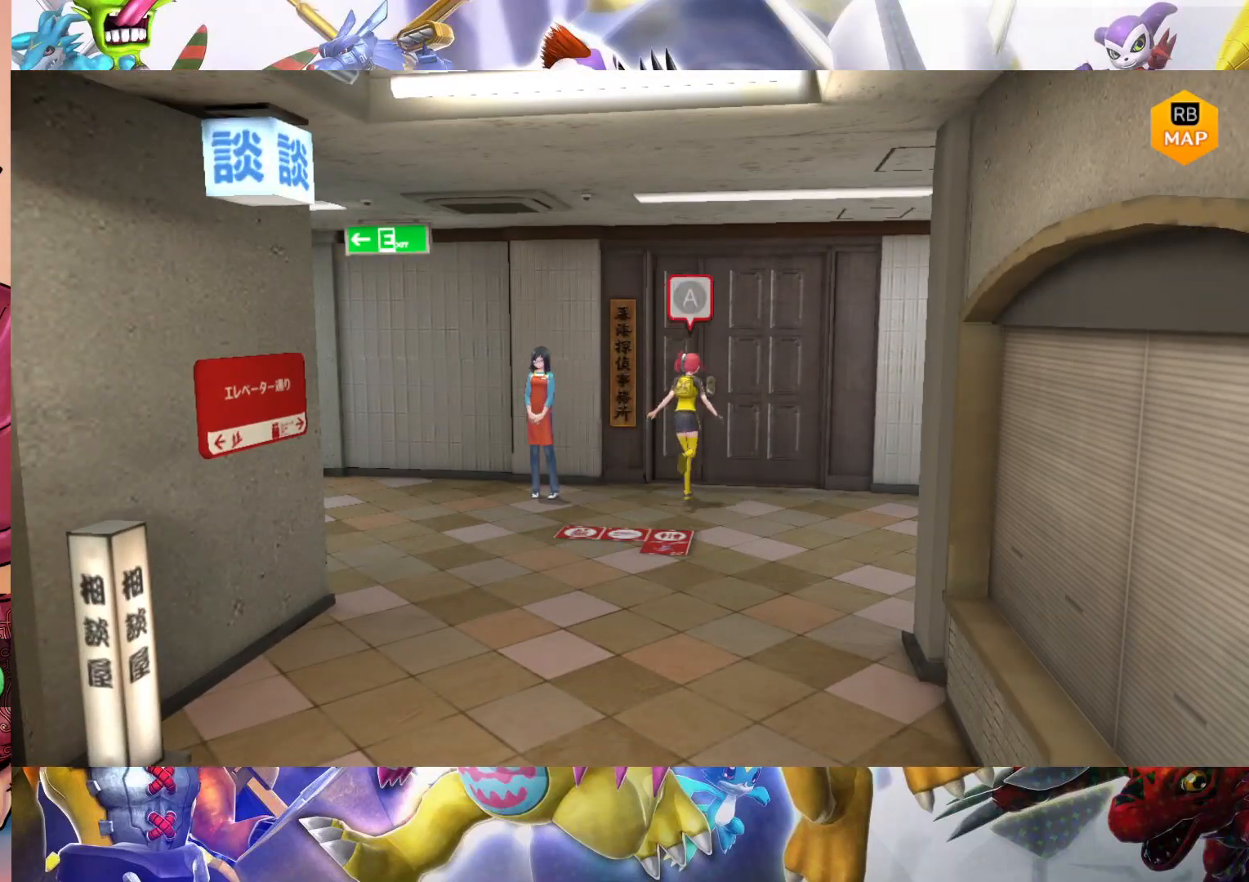
{"buttons": [], "left_stick": "center", "right_stick": "center", "events": [[183, "B", "down"], [300, "left_stick", "center"], [467, "B", "up"]]}
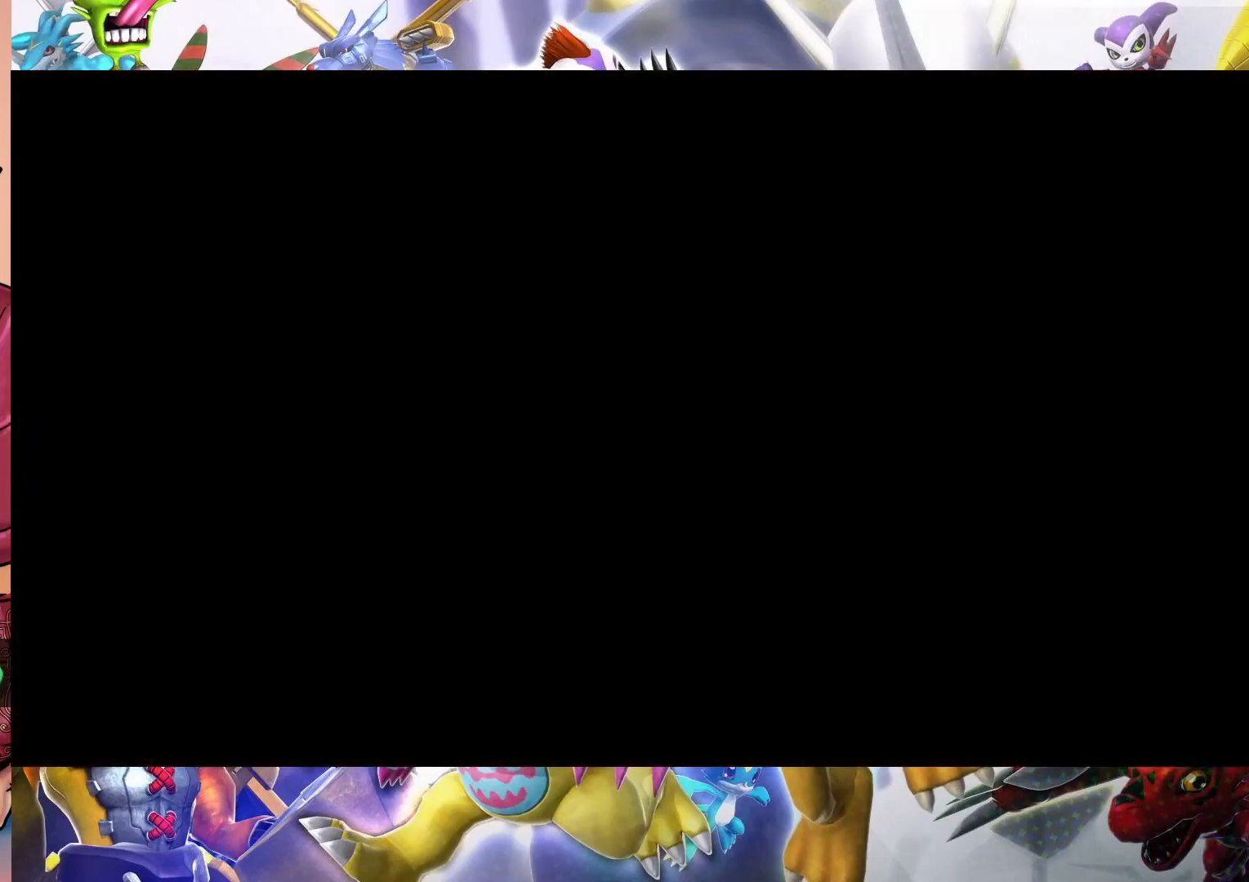
{"buttons": [], "left_stick": "up-right", "right_stick": "center", "events": [[400, "left_stick", "up-right"]]}
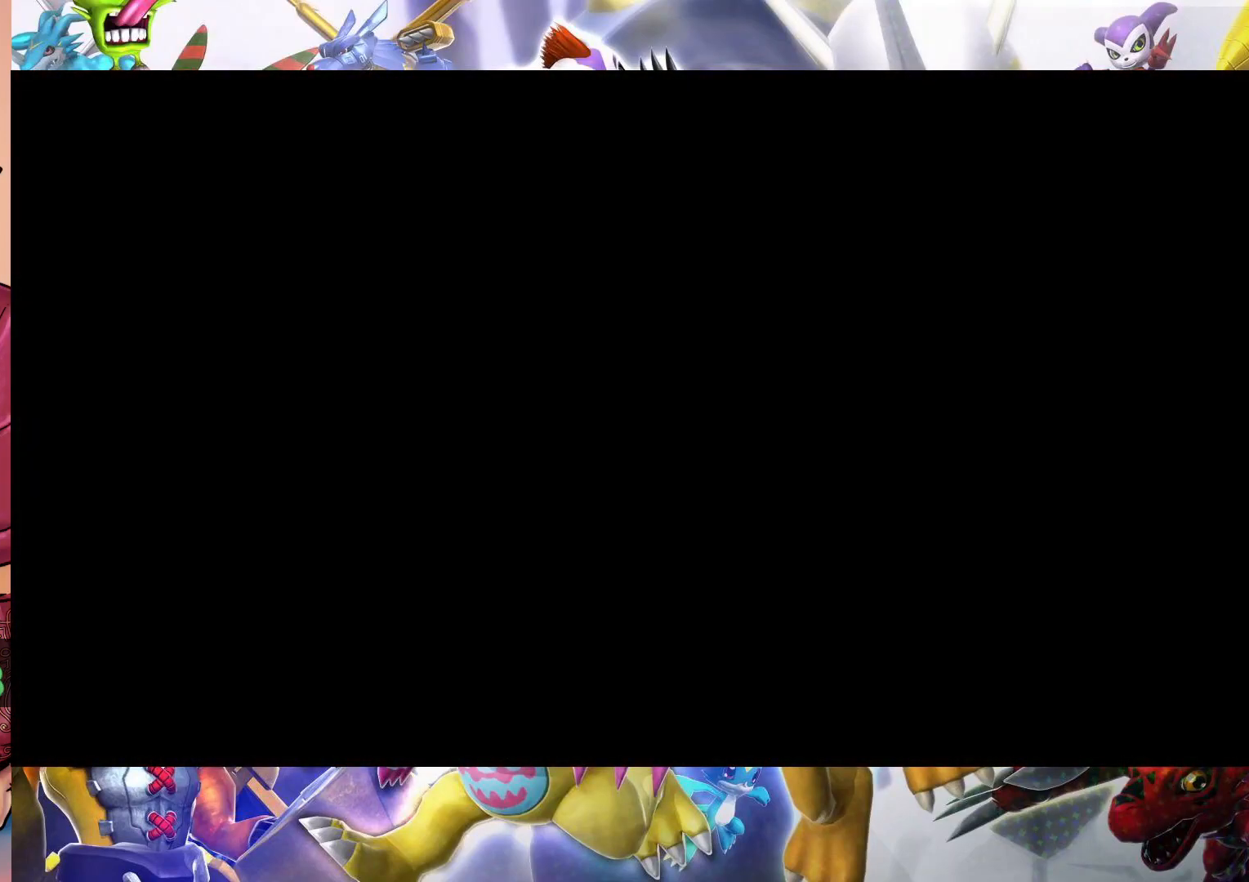
{"buttons": [], "left_stick": "up-right", "right_stick": "center", "events": []}
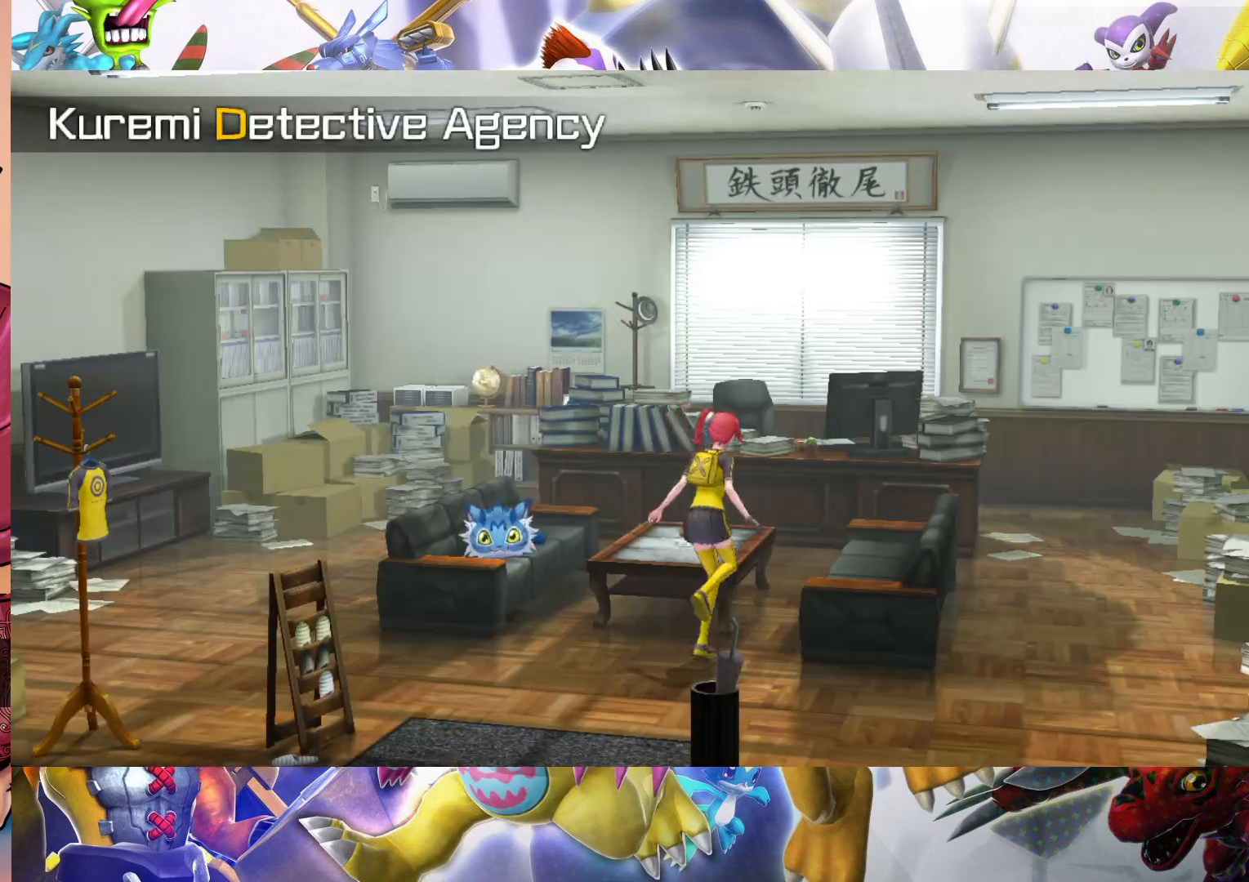
{"buttons": [], "left_stick": "up-right", "right_stick": "center", "events": [[17, "left_stick", "right"], [117, "left_stick", "down-right"], [467, "left_stick", "up-right"]]}
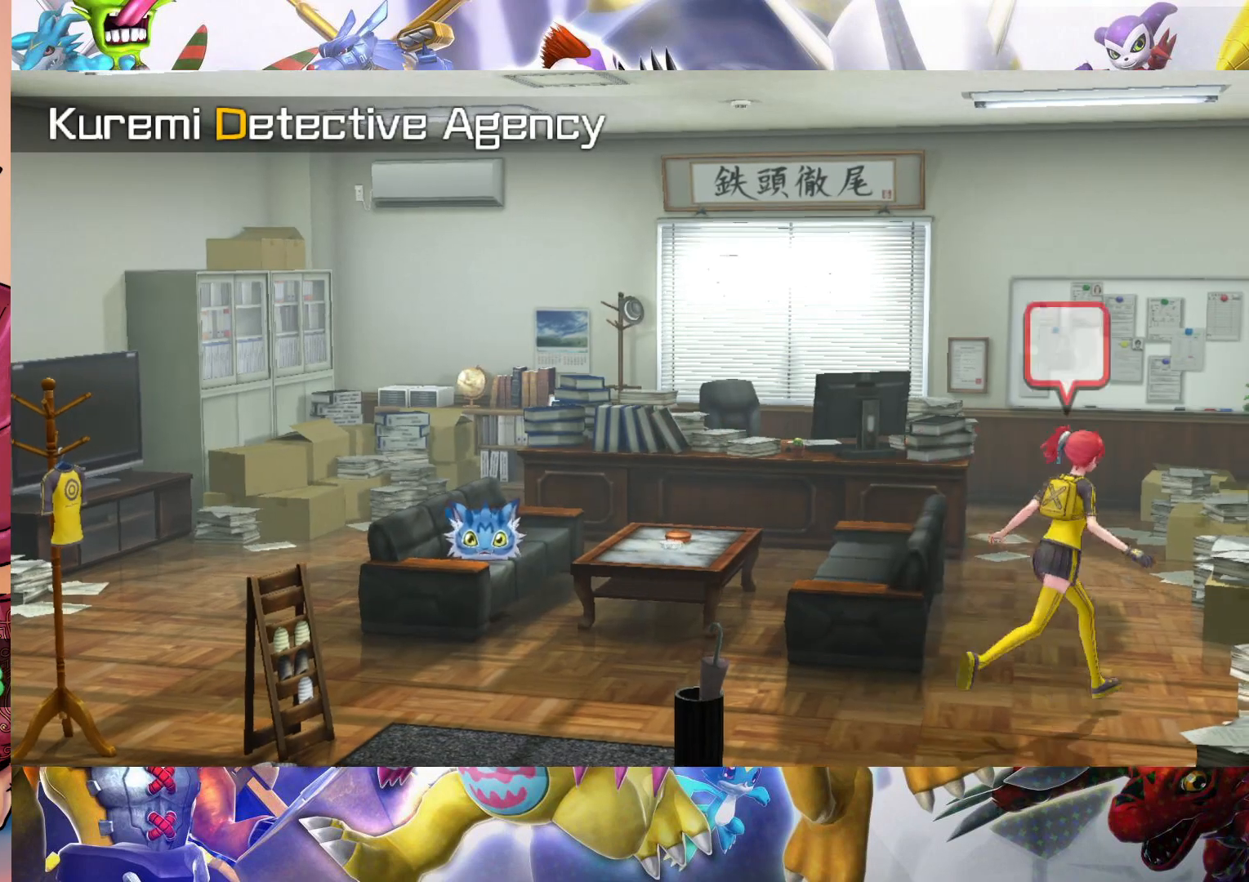
{"buttons": [], "left_stick": "up", "right_stick": "center", "events": [[183, "left_stick", "up"]]}
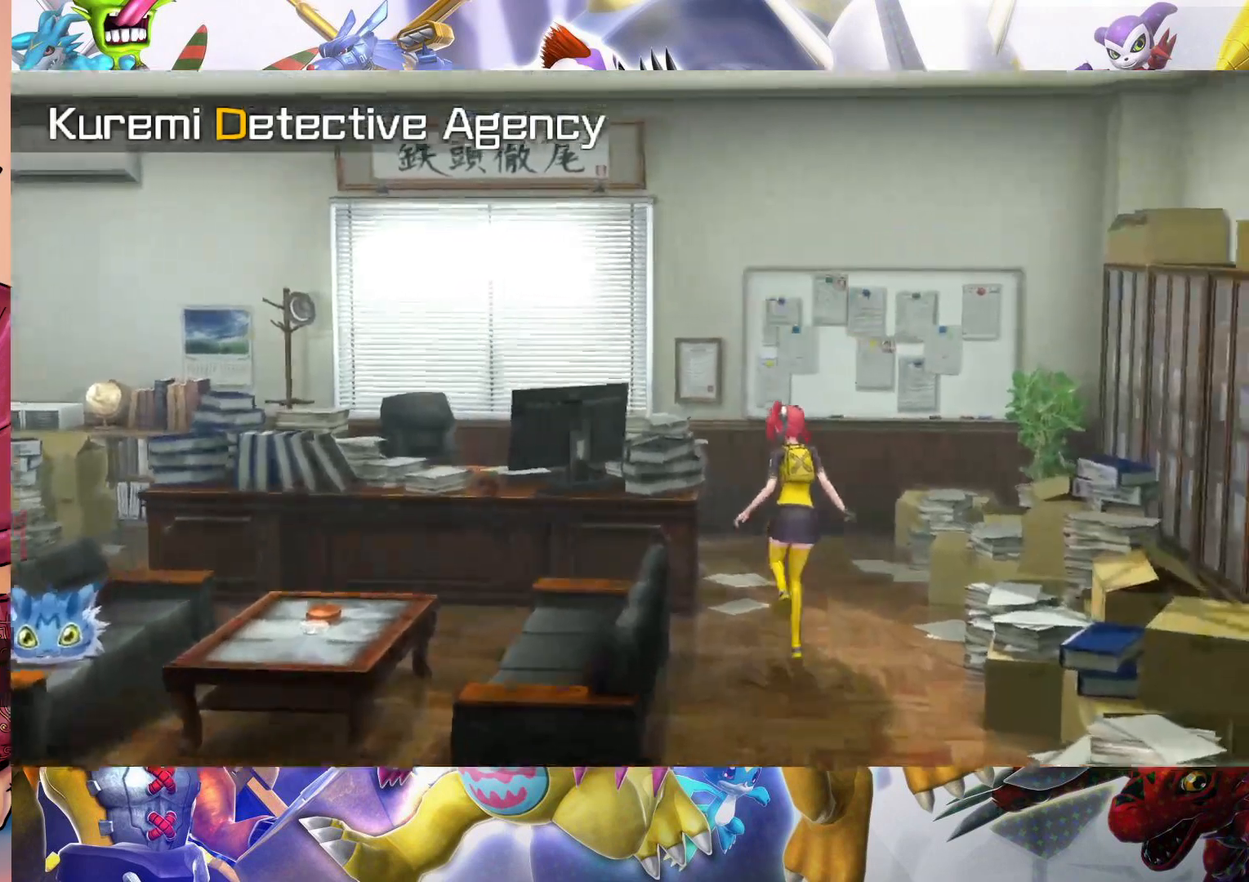
{"buttons": ["B"], "left_stick": "up", "right_stick": "center", "events": [[433, "B", "down"]]}
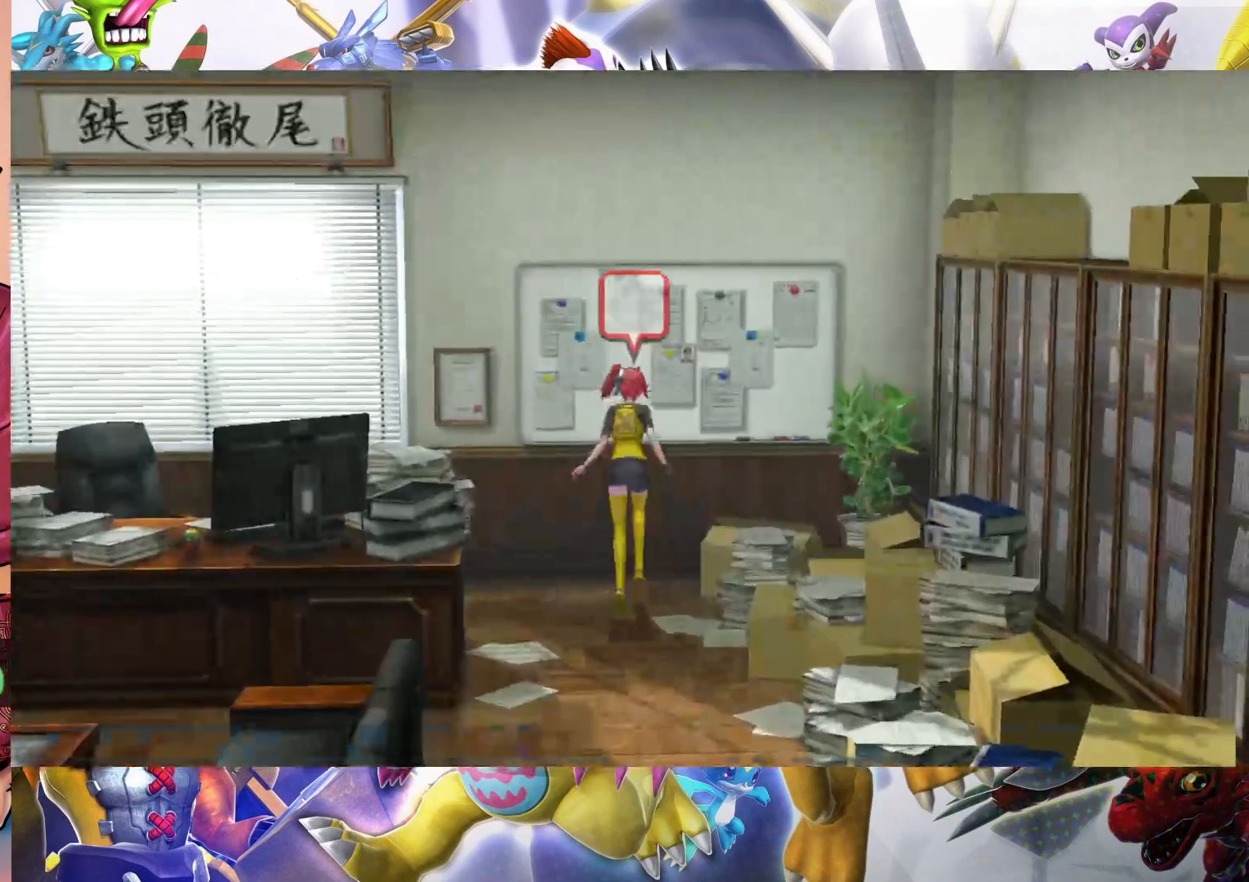
{"buttons": ["B"], "left_stick": "center", "right_stick": "center", "events": [[67, "left_stick", "center"]]}
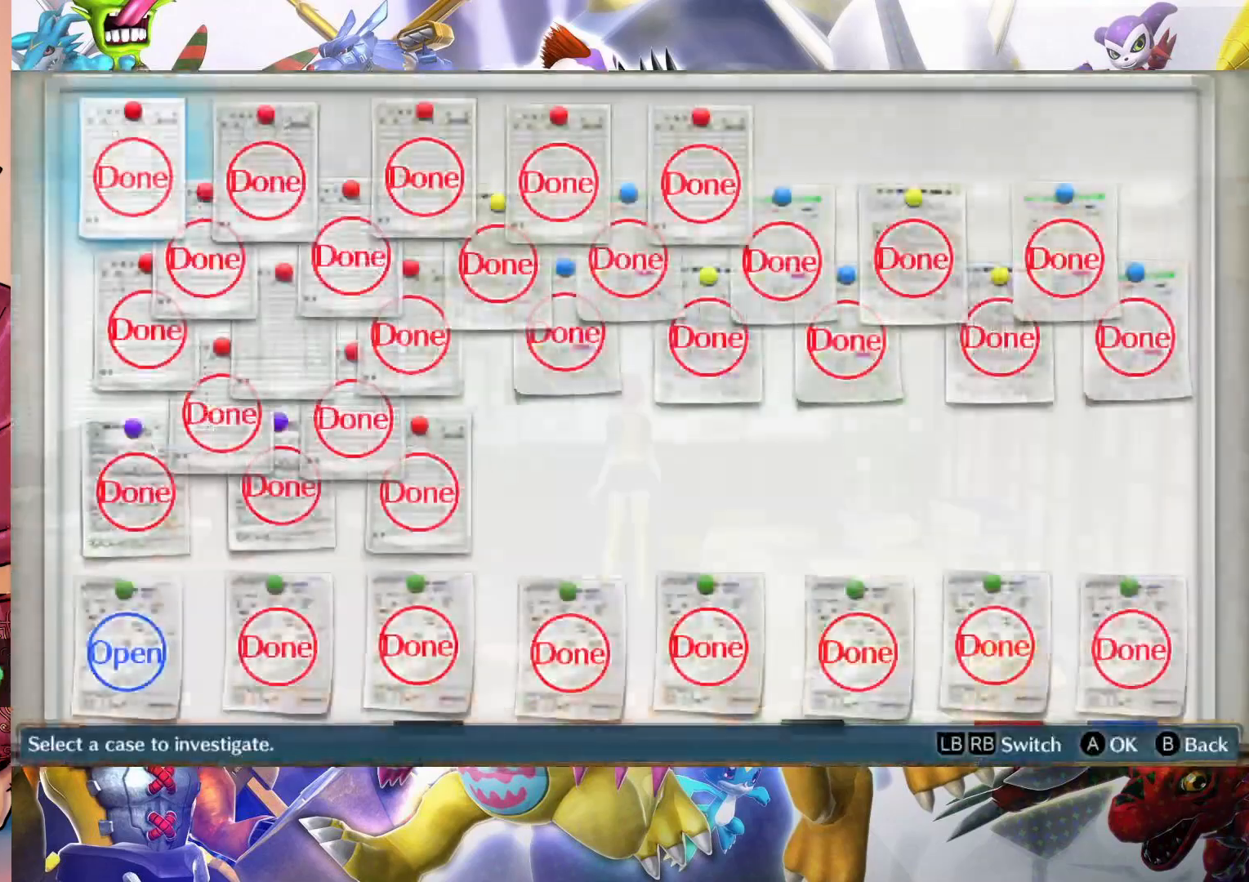
{"buttons": [], "left_stick": "center", "right_stick": "center", "events": [[150, "B", "up"]]}
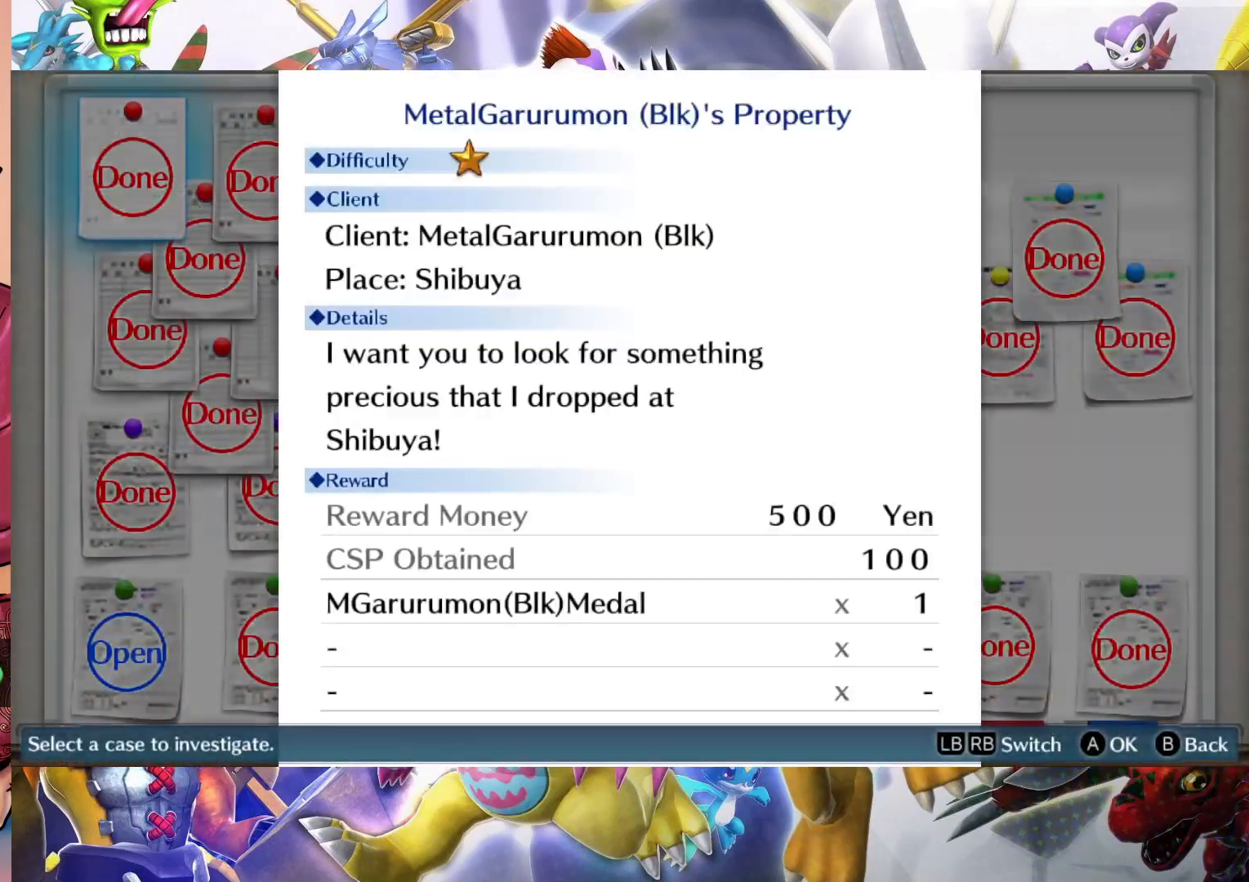
{"buttons": [], "left_stick": "center", "right_stick": "center", "events": []}
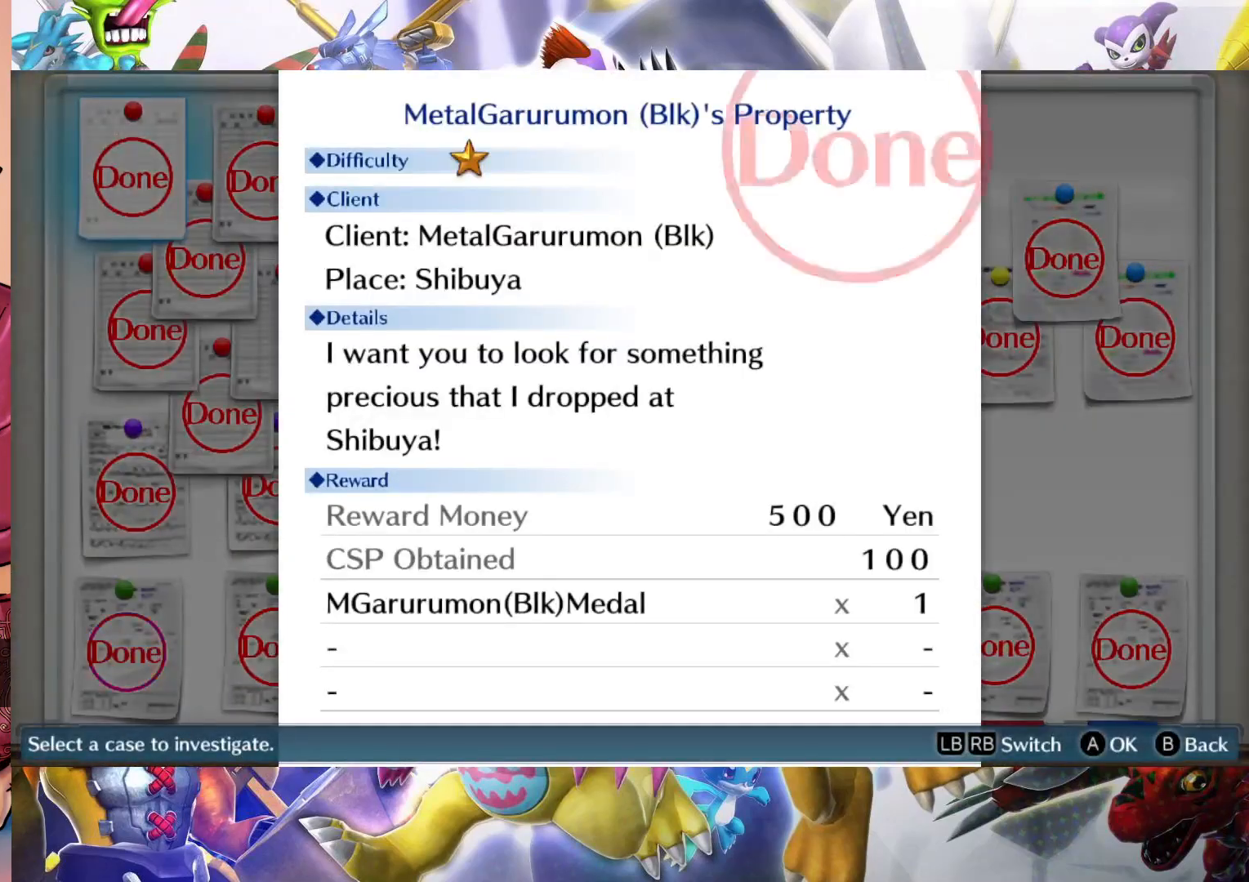
{"buttons": [], "left_stick": "center", "right_stick": "center", "events": []}
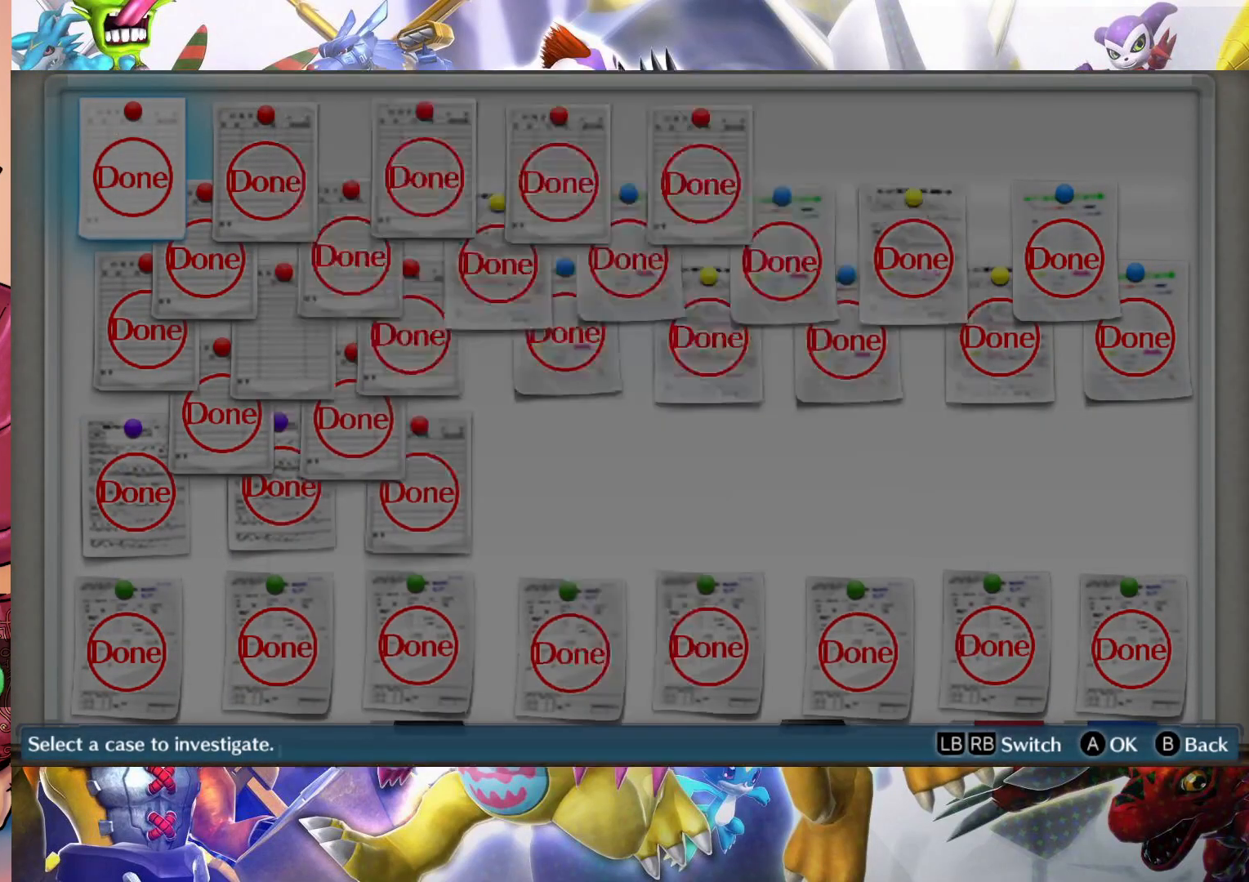
{"buttons": [], "left_stick": "center", "right_stick": "center", "events": []}
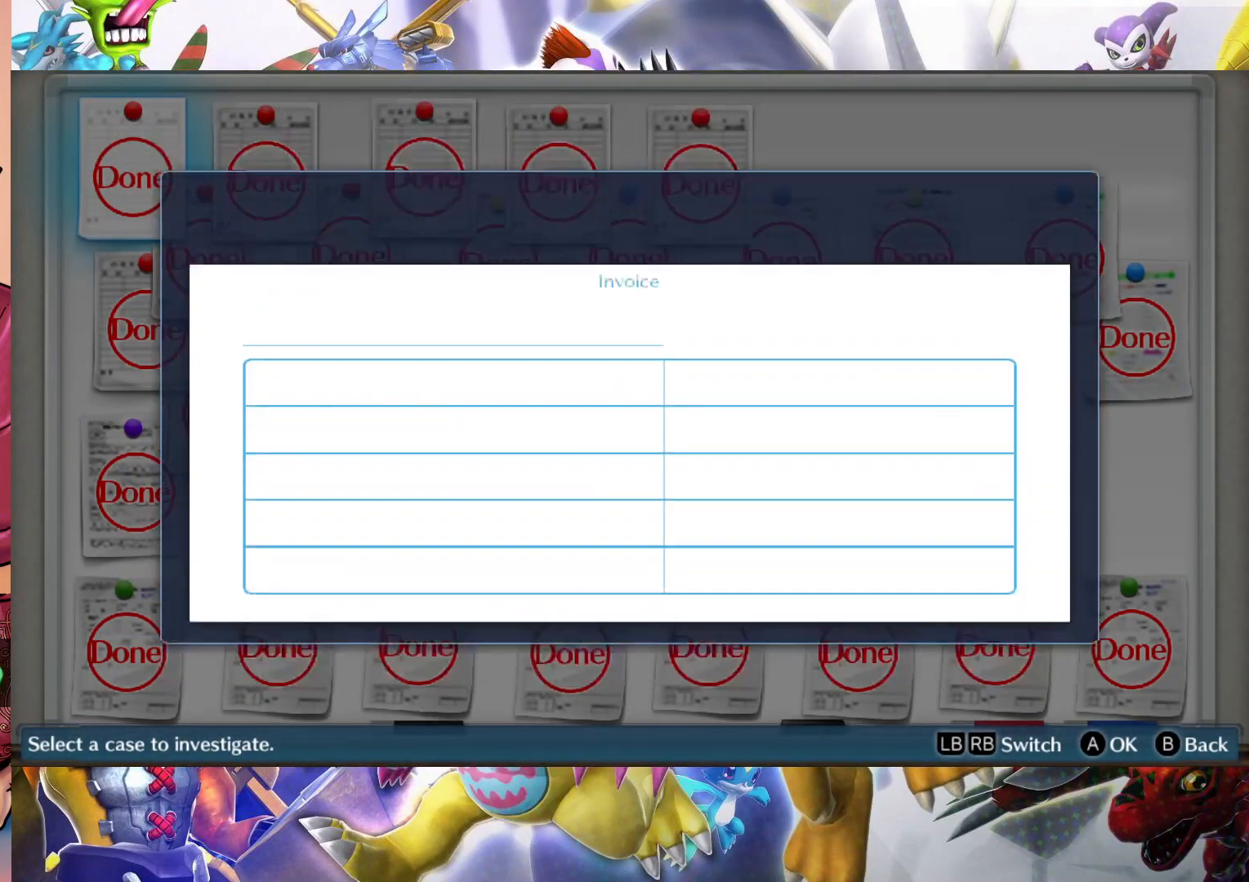
{"buttons": [], "left_stick": "center", "right_stick": "center", "events": [[33, "B", "down"], [183, "B", "up"]]}
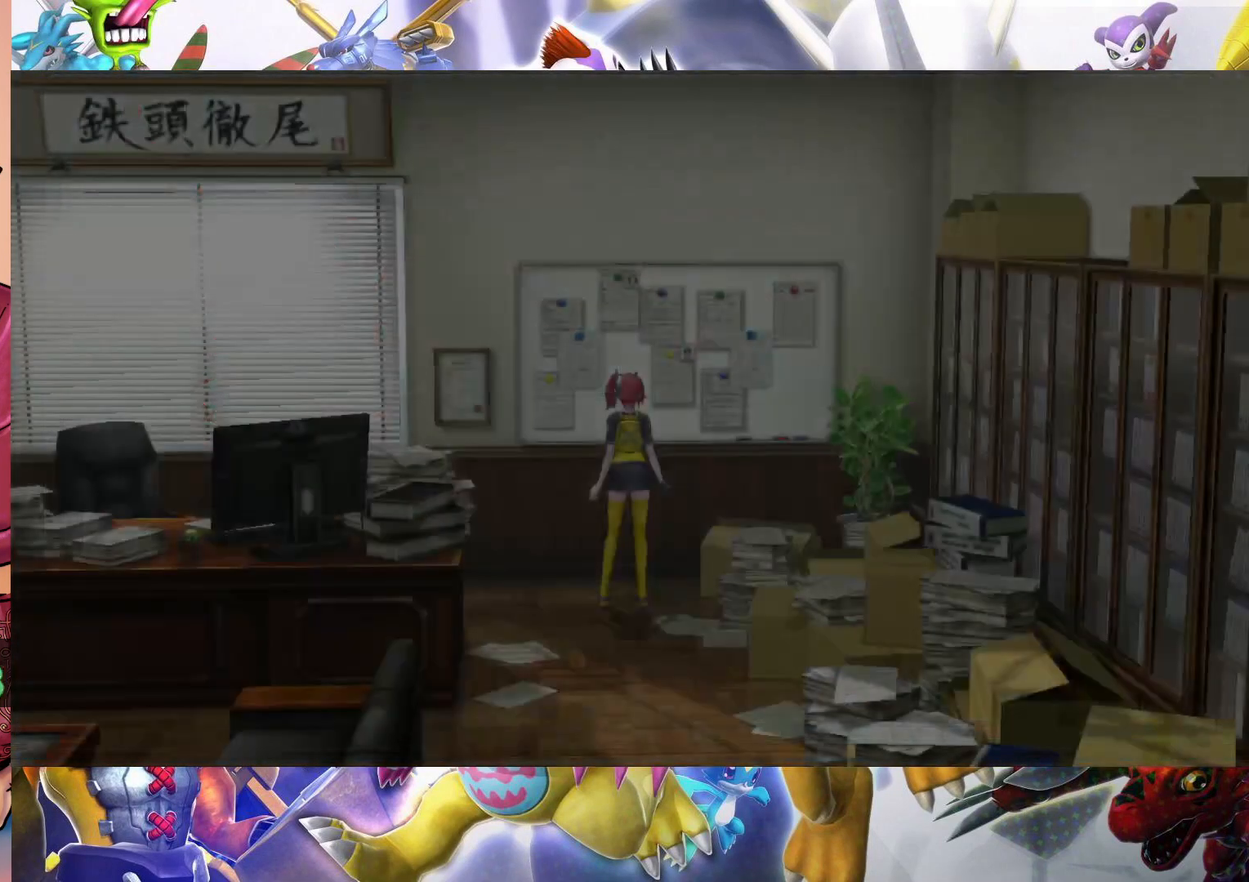
{"buttons": ["B"], "left_stick": "center", "right_stick": "center", "events": [[483, "B", "down"]]}
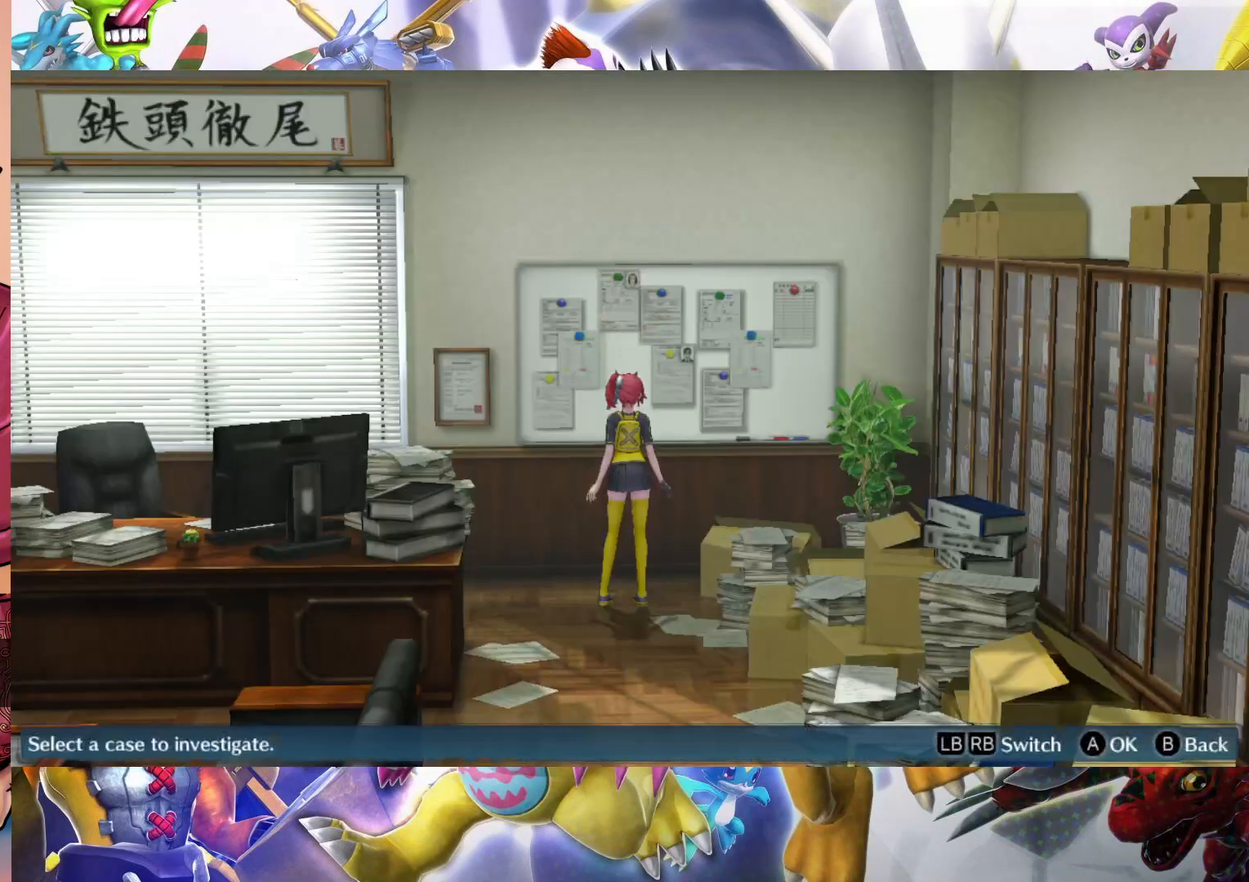
{"buttons": [], "left_stick": "center", "right_stick": "center", "events": [[117, "B", "up"]]}
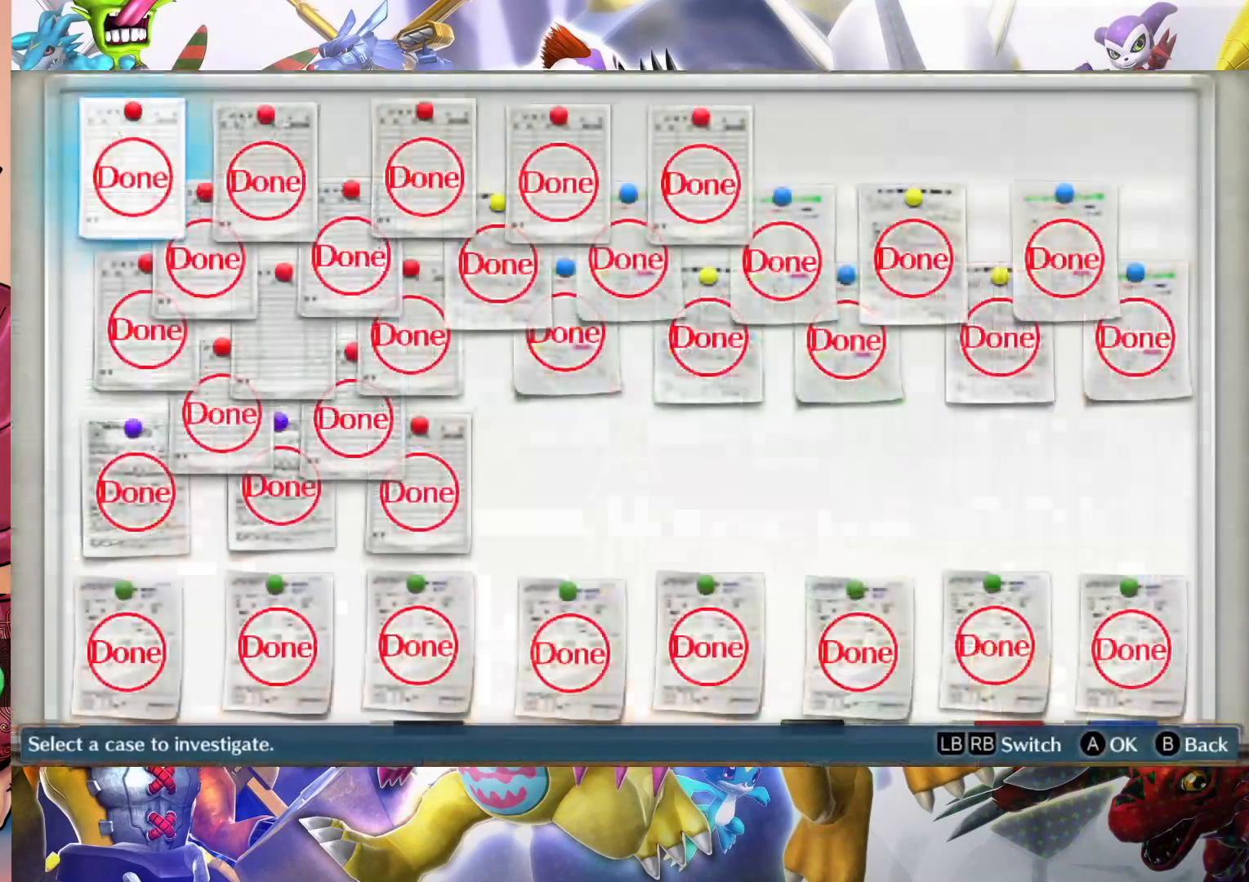
{"buttons": [], "left_stick": "down-right", "right_stick": "center", "events": [[100, "left_stick", "up-right"], [383, "left_stick", "down-right"]]}
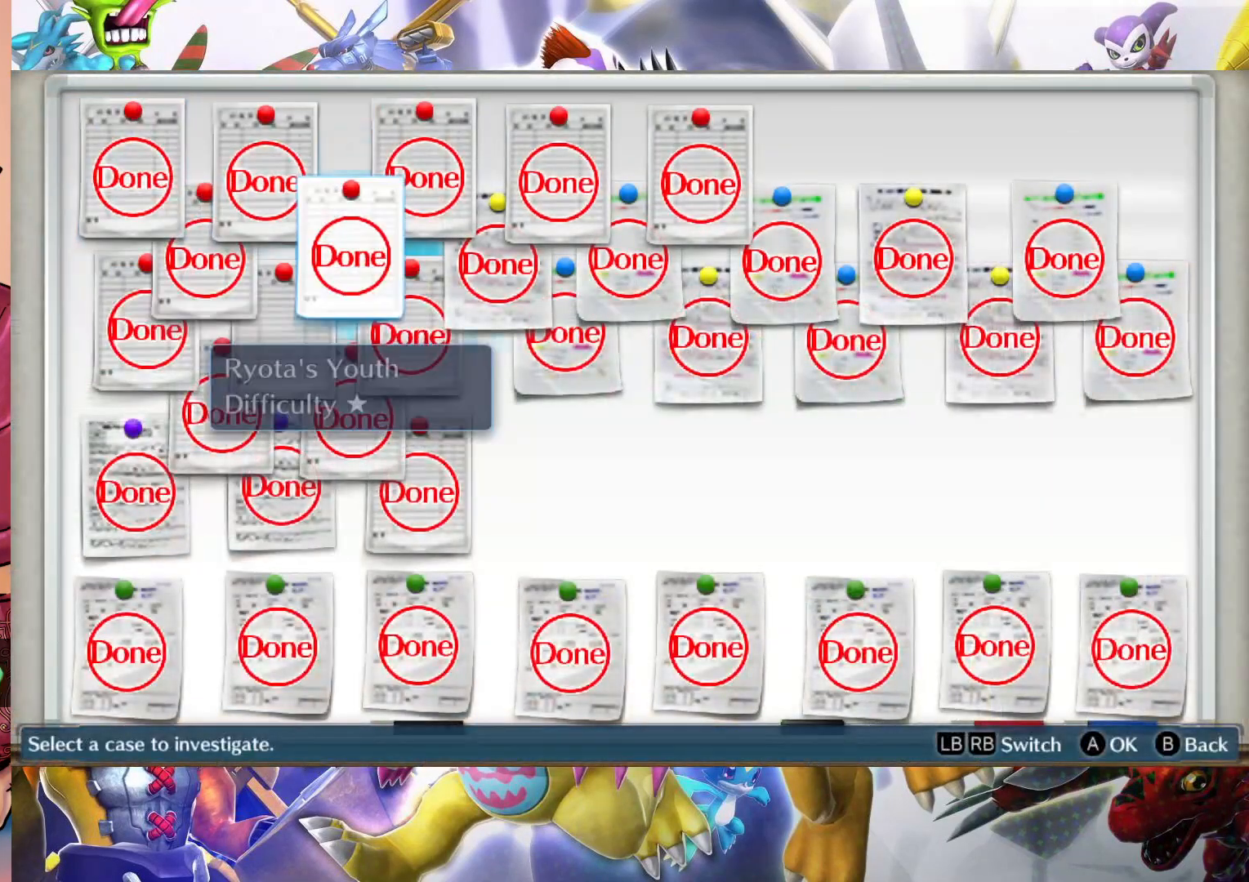
{"buttons": [], "left_stick": "center", "right_stick": "center", "events": [[33, "left_stick", "down"], [217, "left_stick", "left"], [283, "left_stick", "center"]]}
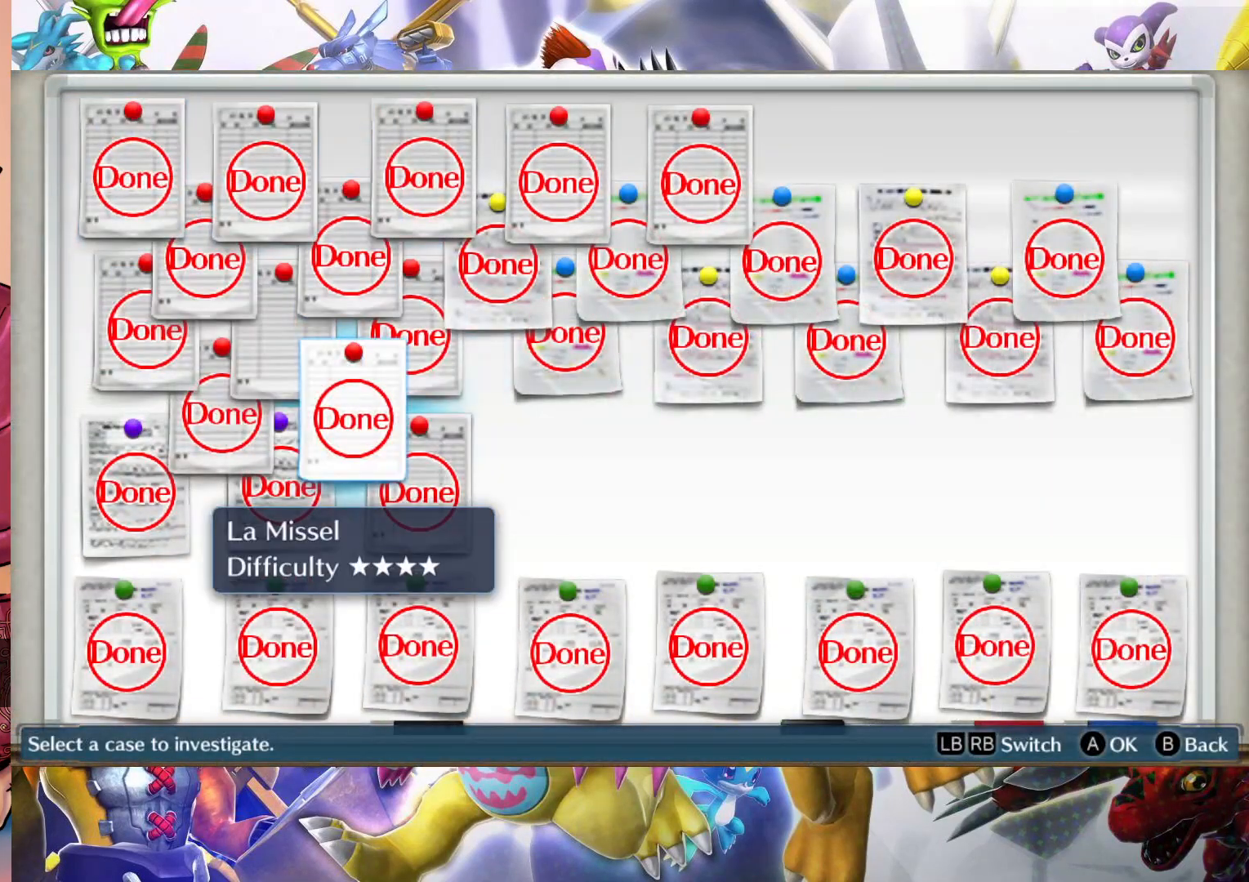
{"buttons": [], "left_stick": "center", "right_stick": "center", "events": [[33, "left_stick", "up"], [200, "left_stick", "center"]]}
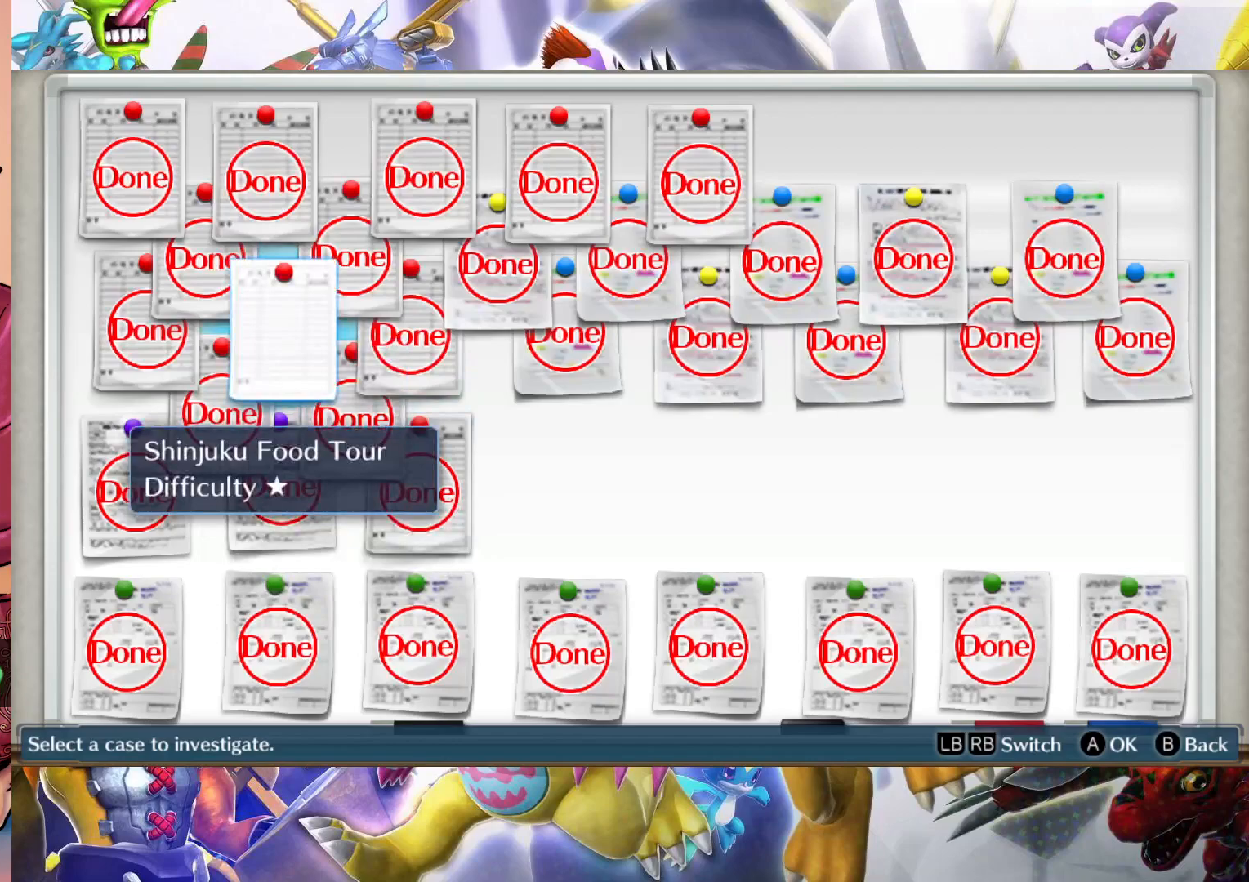
{"buttons": [], "left_stick": "center", "right_stick": "center", "events": [[67, "B", "down"], [183, "B", "up"]]}
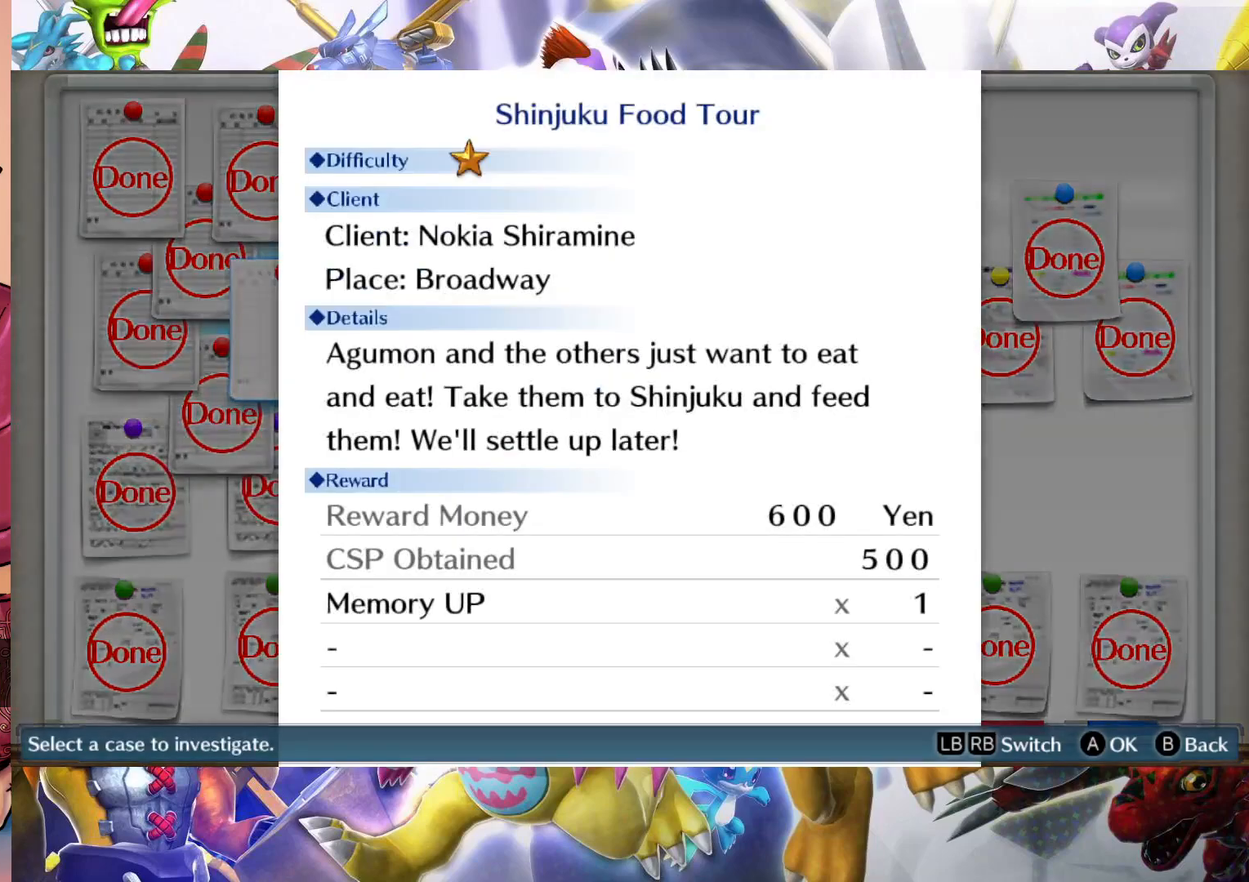
{"buttons": [], "left_stick": "center", "right_stick": "center", "events": []}
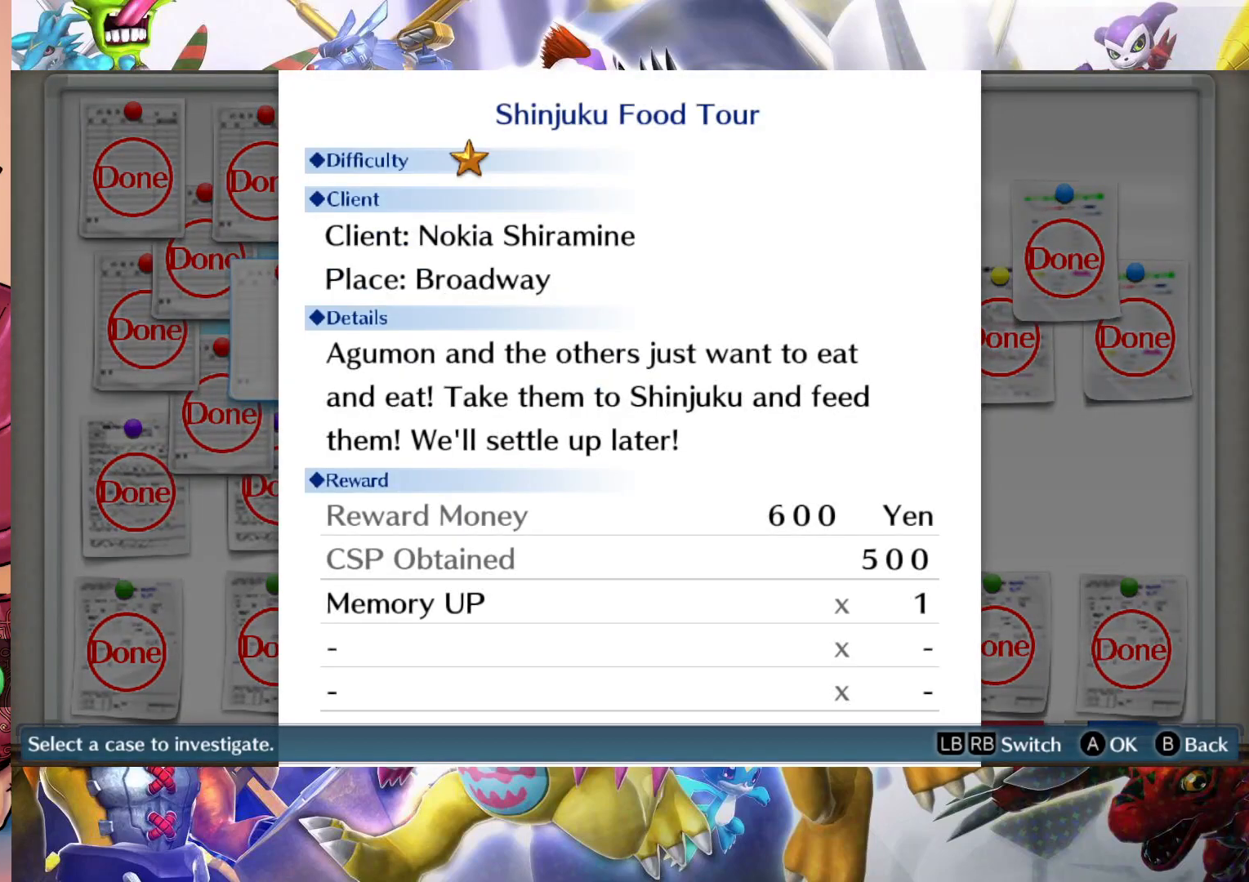
{"buttons": ["B"], "left_stick": "center", "right_stick": "center", "events": [[383, "B", "down"]]}
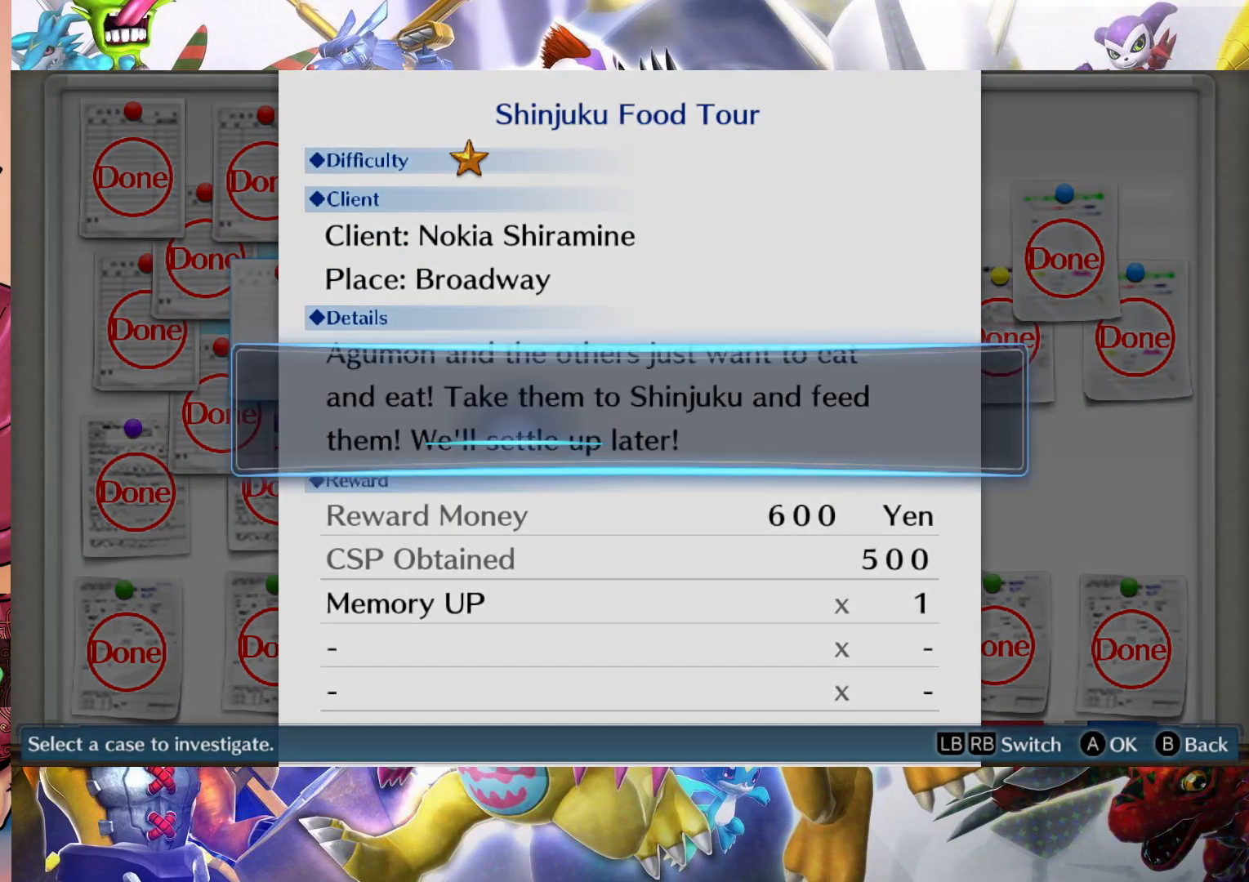
{"buttons": [], "left_stick": "center", "right_stick": "center", "events": [[17, "B", "up"]]}
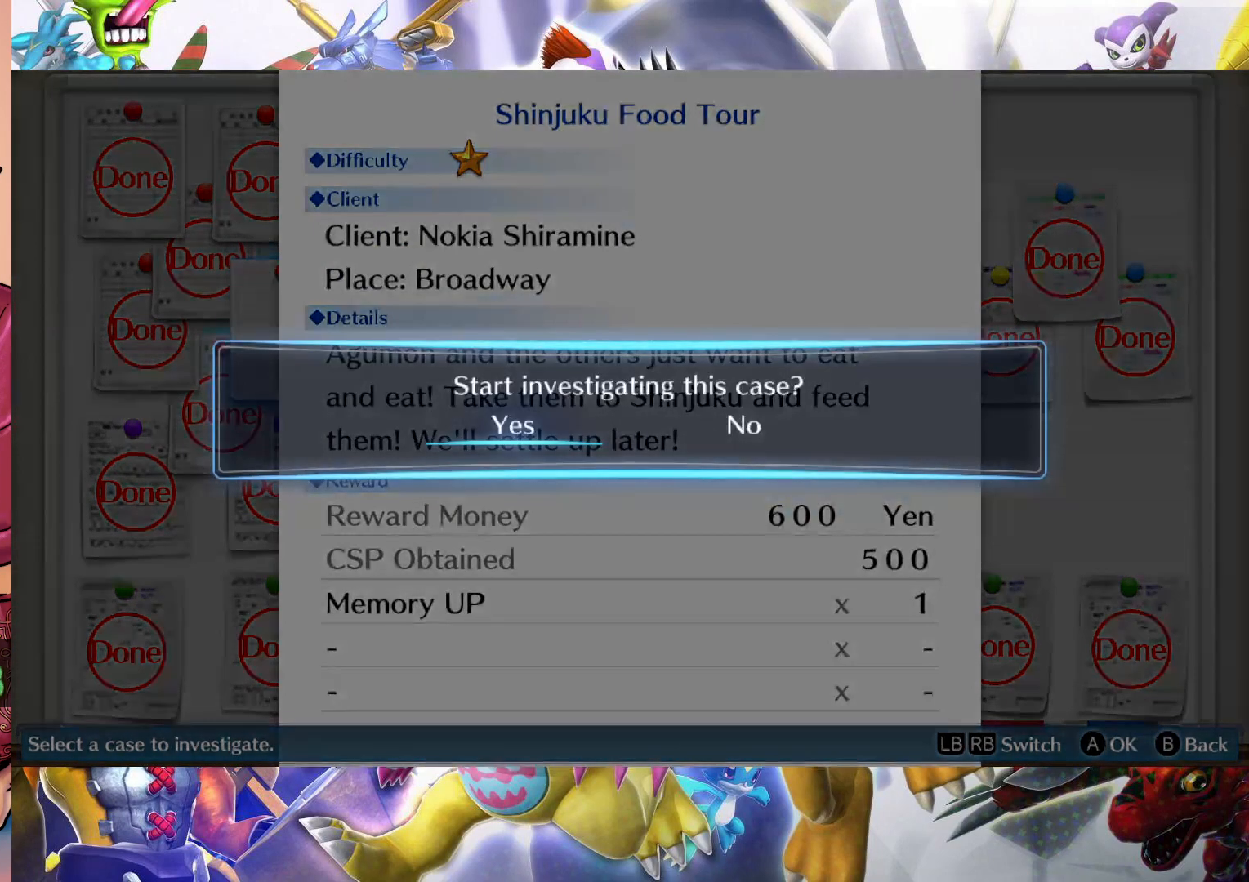
{"buttons": [], "left_stick": "center", "right_stick": "center", "events": [[33, "B", "down"], [150, "B", "up"]]}
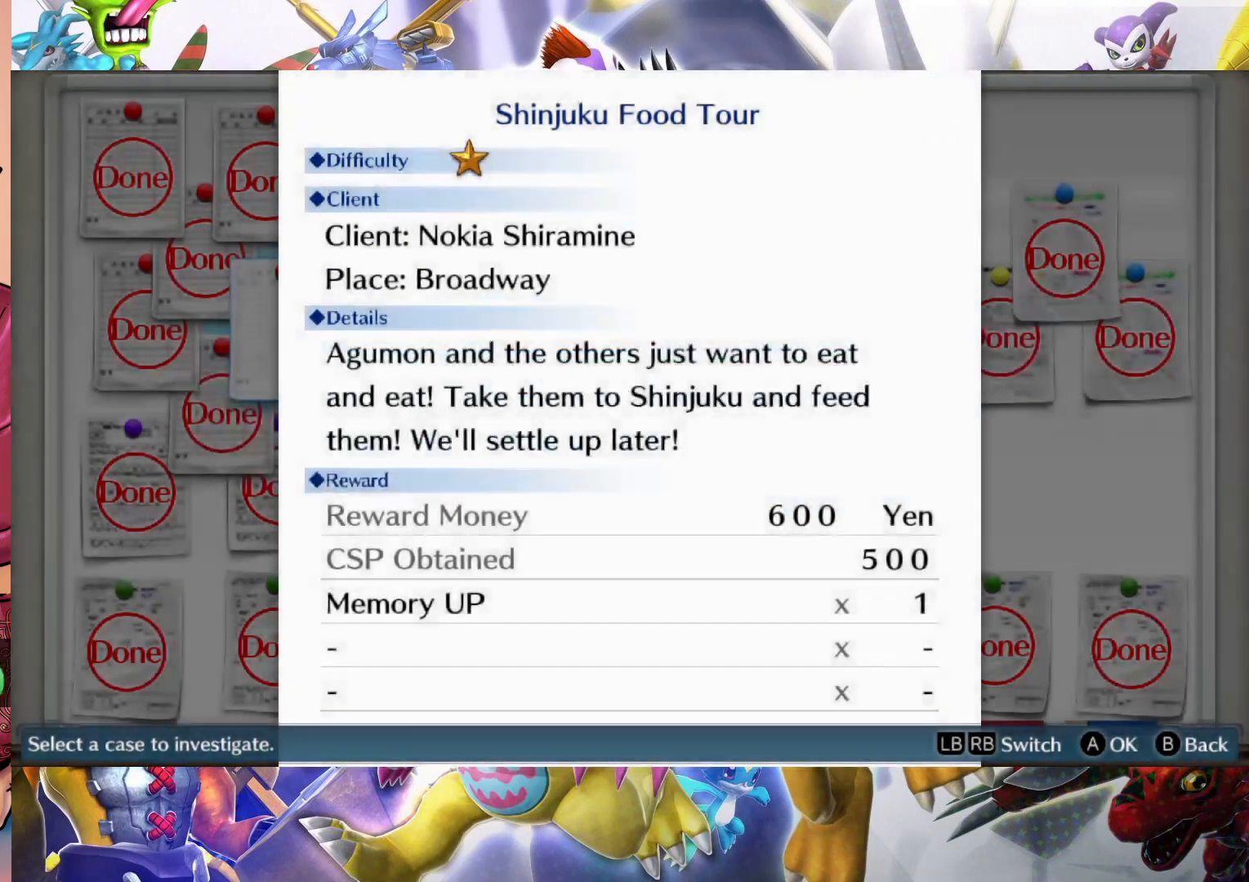
{"buttons": [], "left_stick": "center", "right_stick": "center", "events": []}